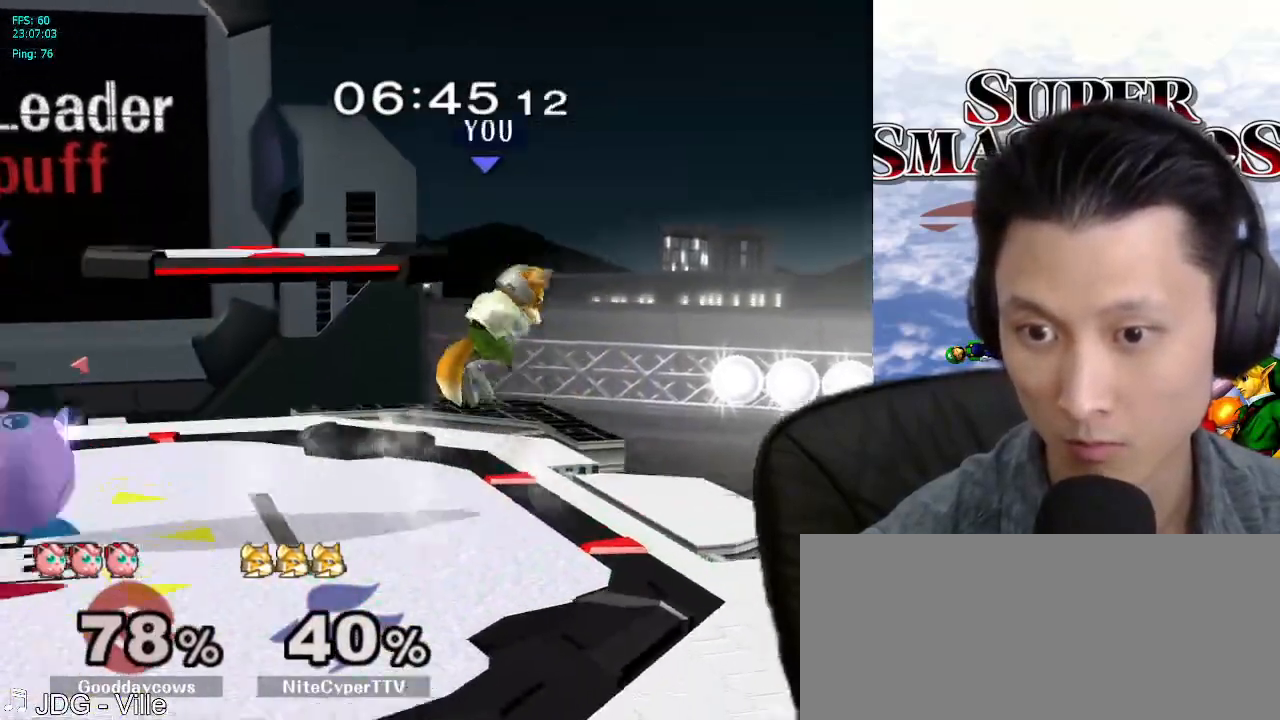
Gameplay with a controller (Nintendo layout); each line is a JSON object with the inputs held at the frame after it (dt_ms = milliseconds from this image to that frame). "events" lists button and stick changes between this image and that frame as [ms after this image, input, new state], when the widget could be followed in between. Not read: L3 R3.
{"dt_ms": 500, "buttons": [], "left_stick": "left", "right_stick": "center", "events": [[33, "L1", "up"], [100, "left_stick", "left"], [300, "left_stick", "center"], [350, "left_stick", "left"]]}
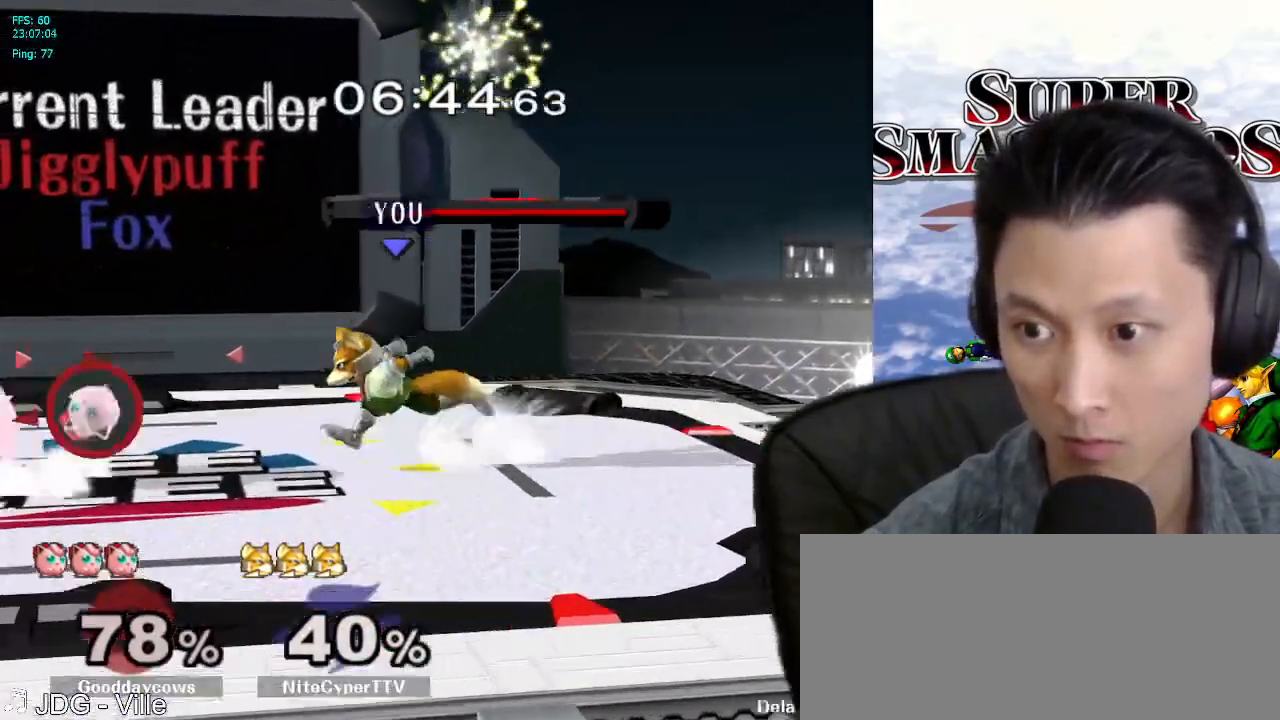
{"dt_ms": 500, "buttons": [], "left_stick": "center", "right_stick": "center", "events": [[250, "left_stick", "up-left"], [267, "right_stick", "up-left"], [317, "right_stick", "center"], [367, "left_stick", "center"]]}
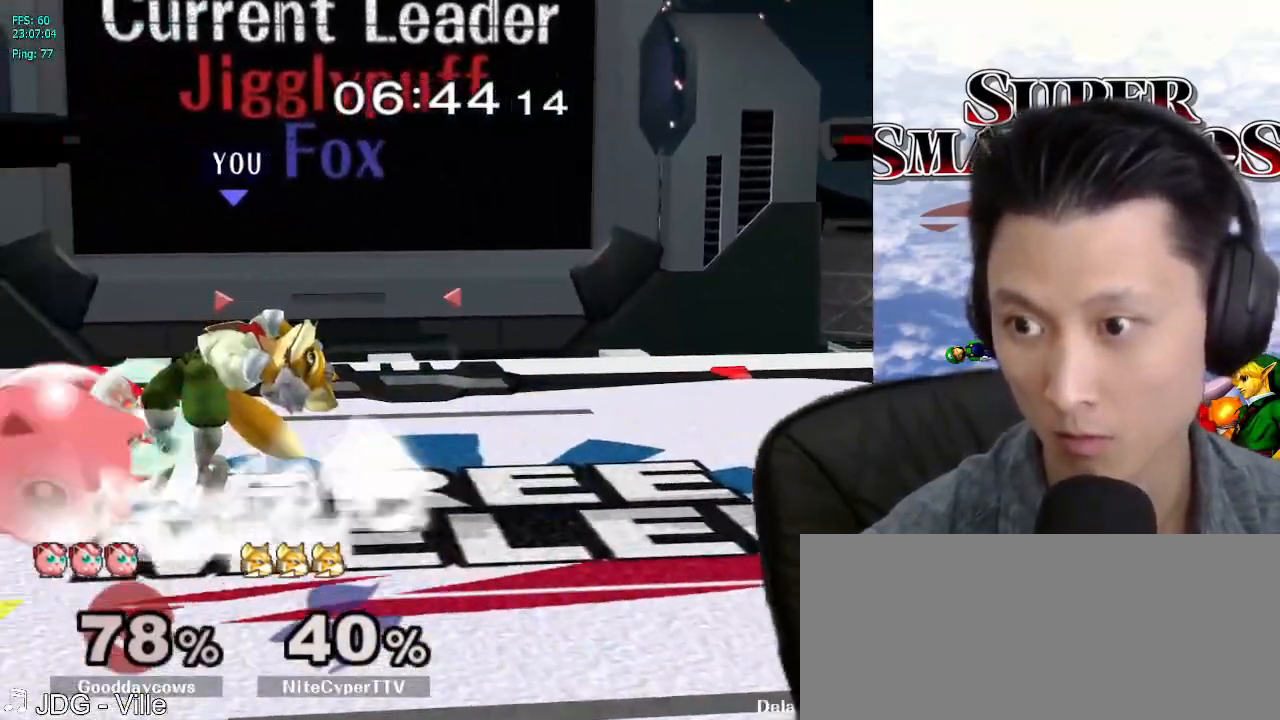
{"dt_ms": 500, "buttons": [], "left_stick": "center", "right_stick": "center"}
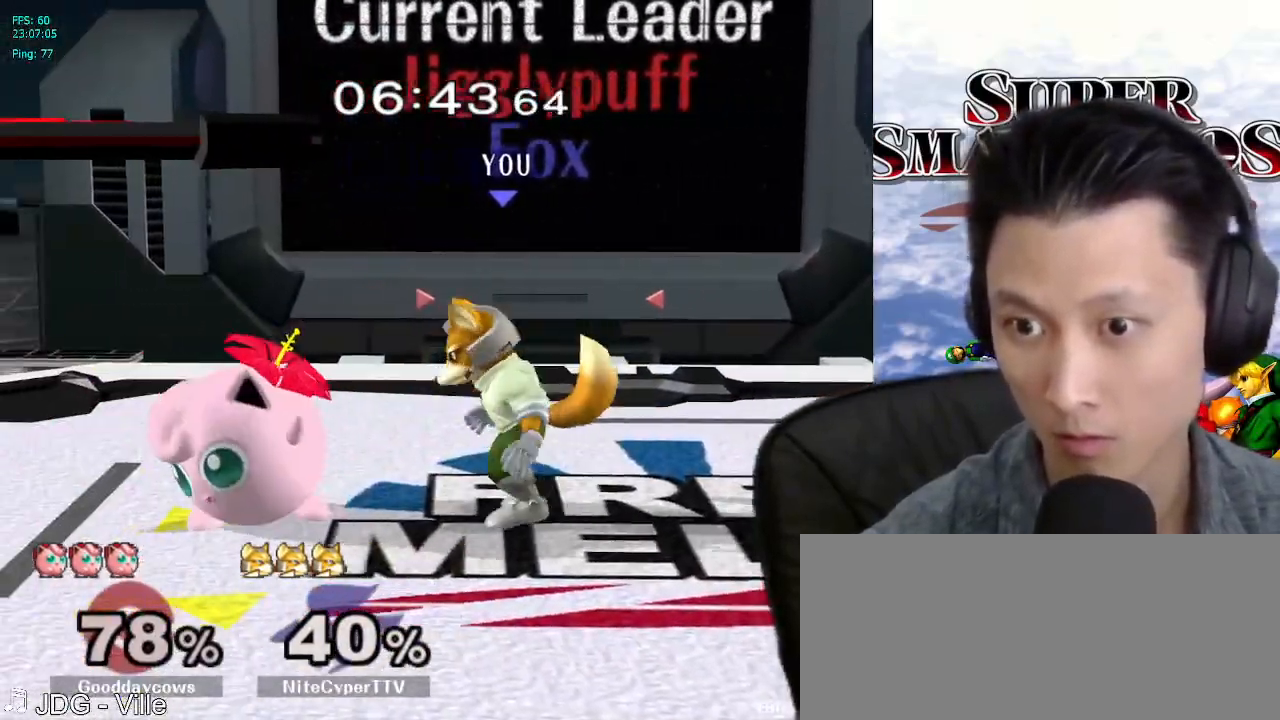
{"dt_ms": 500, "buttons": [], "left_stick": "up", "right_stick": "center", "events": [[33, "left_stick", "up-right"], [133, "left_stick", "up"], [167, "A", "down"], [233, "A", "up"], [300, "A", "down"], [383, "A", "up"]]}
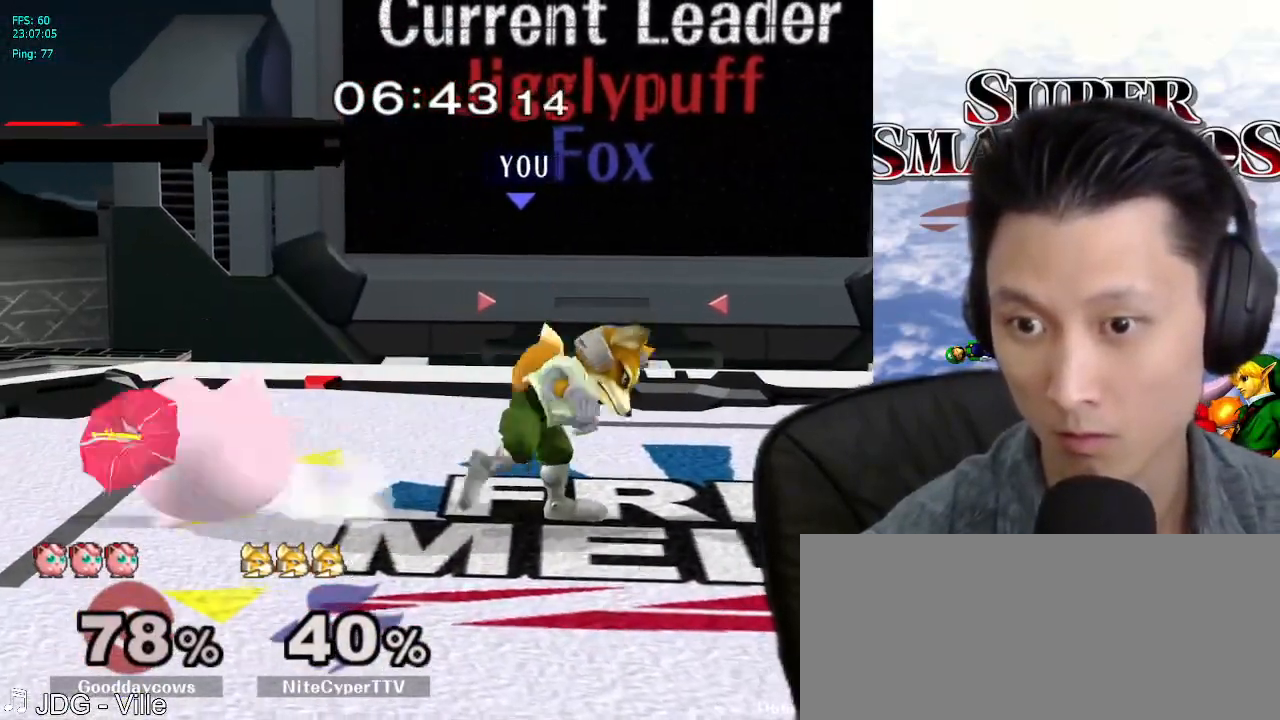
{"dt_ms": 500, "buttons": [], "left_stick": "left", "right_stick": "center", "events": [[17, "left_stick", "center"], [117, "X", "down"], [133, "X", "up"], [133, "left_stick", "left"], [200, "A", "down"], [250, "A", "up"]]}
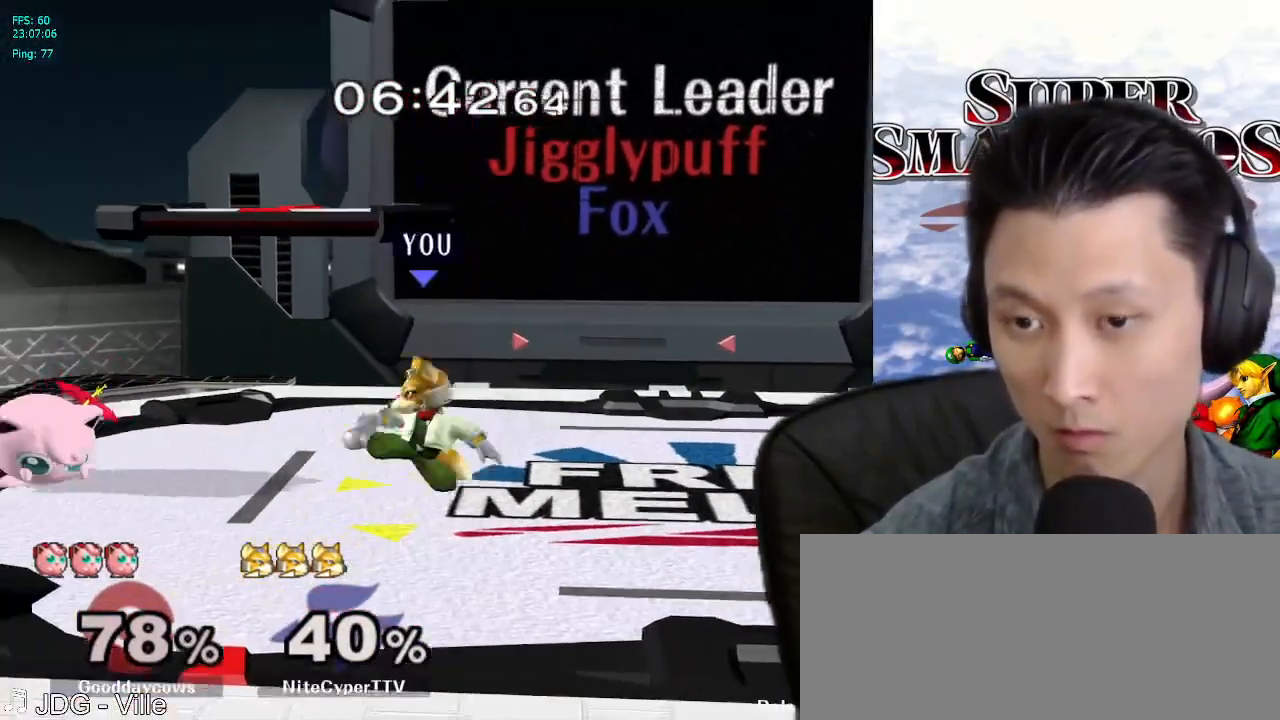
{"dt_ms": 500, "buttons": [], "left_stick": "center", "right_stick": "center", "events": [[200, "left_stick", "center"], [217, "A", "down"], [300, "A", "up"], [350, "A", "down"], [467, "A", "up"]]}
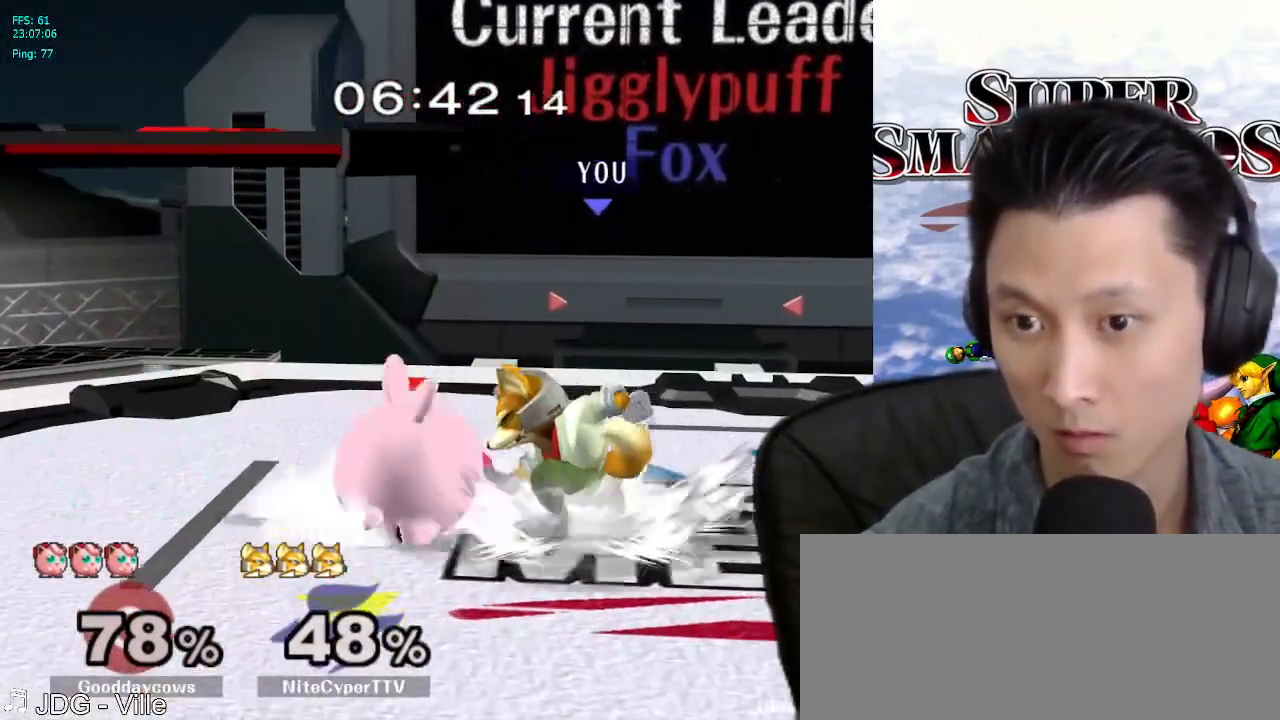
{"dt_ms": 500, "buttons": [], "left_stick": "left", "right_stick": "up", "events": [[100, "A", "down"], [200, "A", "up"], [450, "left_stick", "left"], [483, "right_stick", "up"]]}
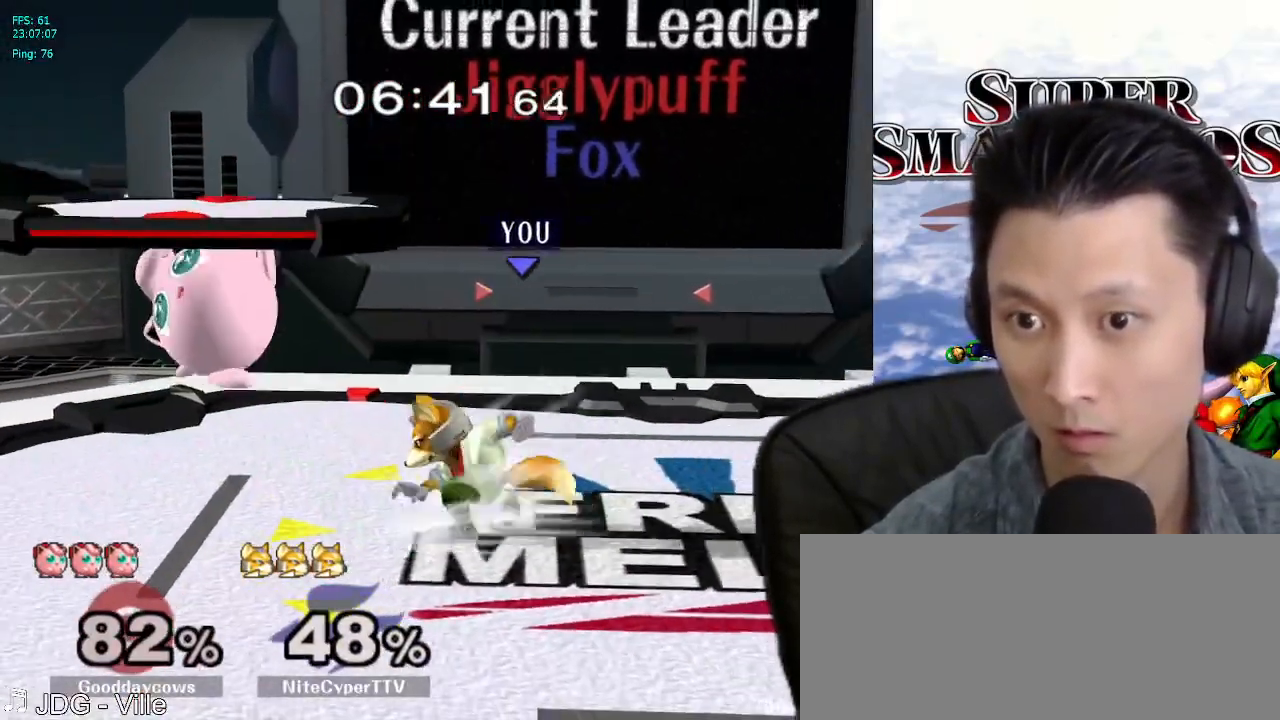
{"dt_ms": 500, "buttons": [], "left_stick": "center", "right_stick": "center", "events": [[50, "right_stick", "center"], [100, "left_stick", "center"]]}
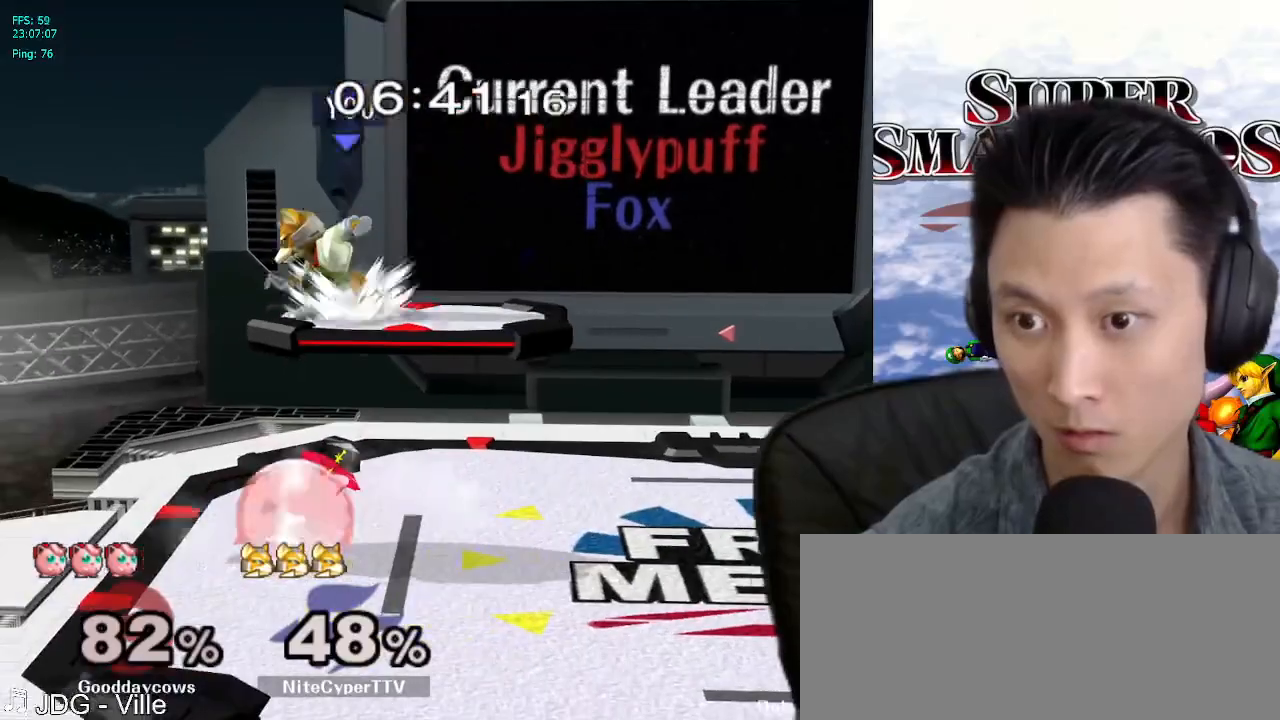
{"dt_ms": 500, "buttons": ["L1"], "left_stick": "right", "right_stick": "center", "events": [[150, "A", "down"], [167, "A", "up"], [450, "left_stick", "right"], [500, "L1", "down"]]}
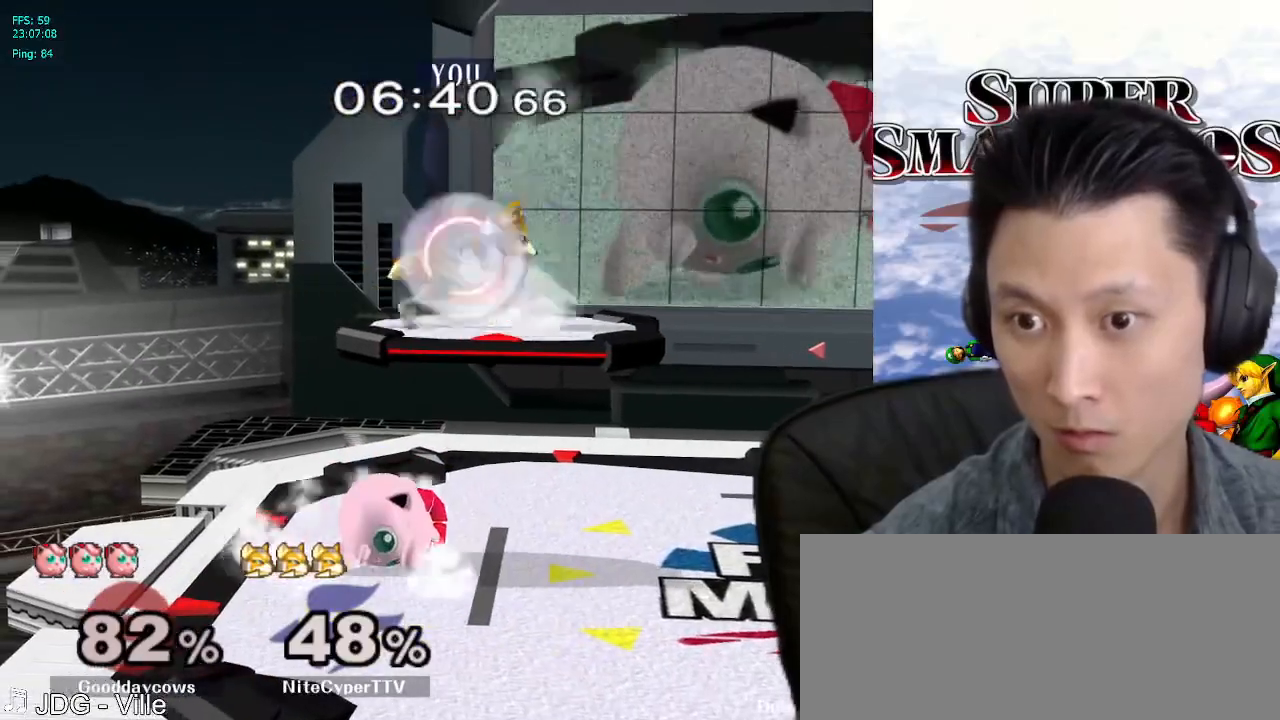
{"dt_ms": 500, "buttons": [], "left_stick": "center", "right_stick": "center"}
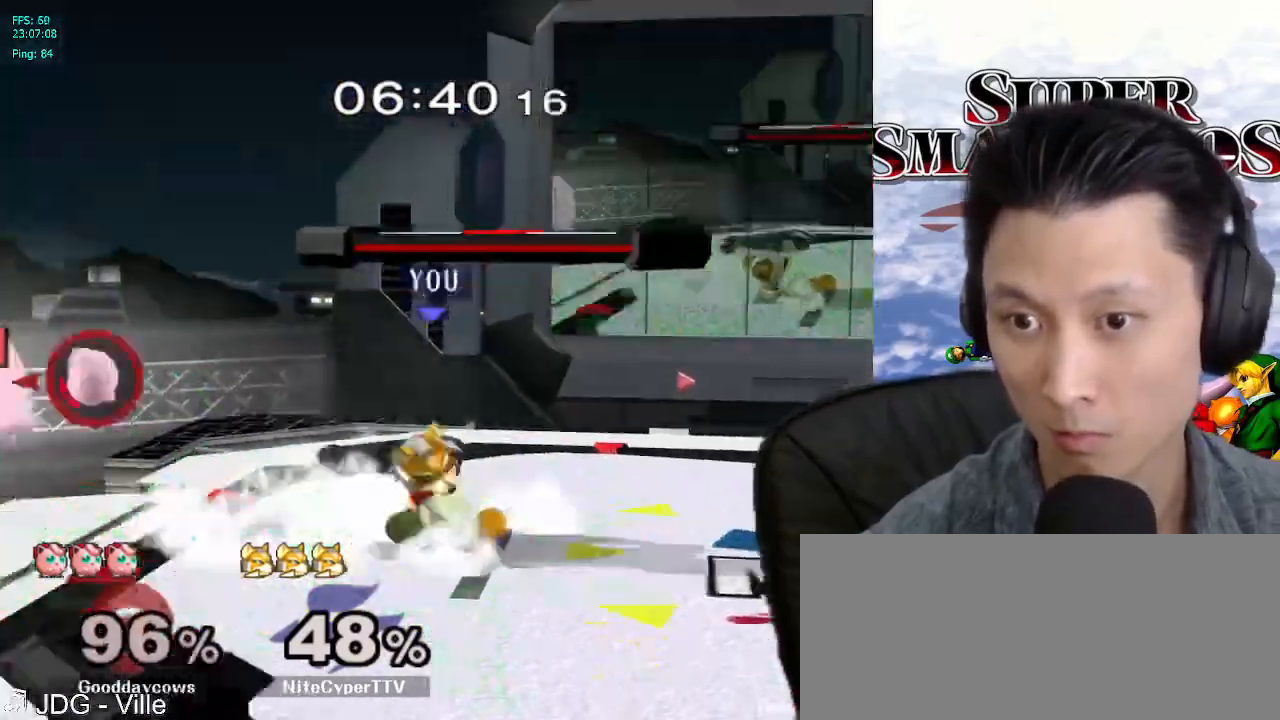
{"dt_ms": 500, "buttons": [], "left_stick": "center", "right_stick": "center", "events": [[67, "left_stick", "left"], [183, "X", "down"], [200, "left_stick", "down-left"], [233, "L1", "down"], [233, "X", "up"], [300, "left_stick", "left"], [333, "L1", "up"], [483, "left_stick", "center"]]}
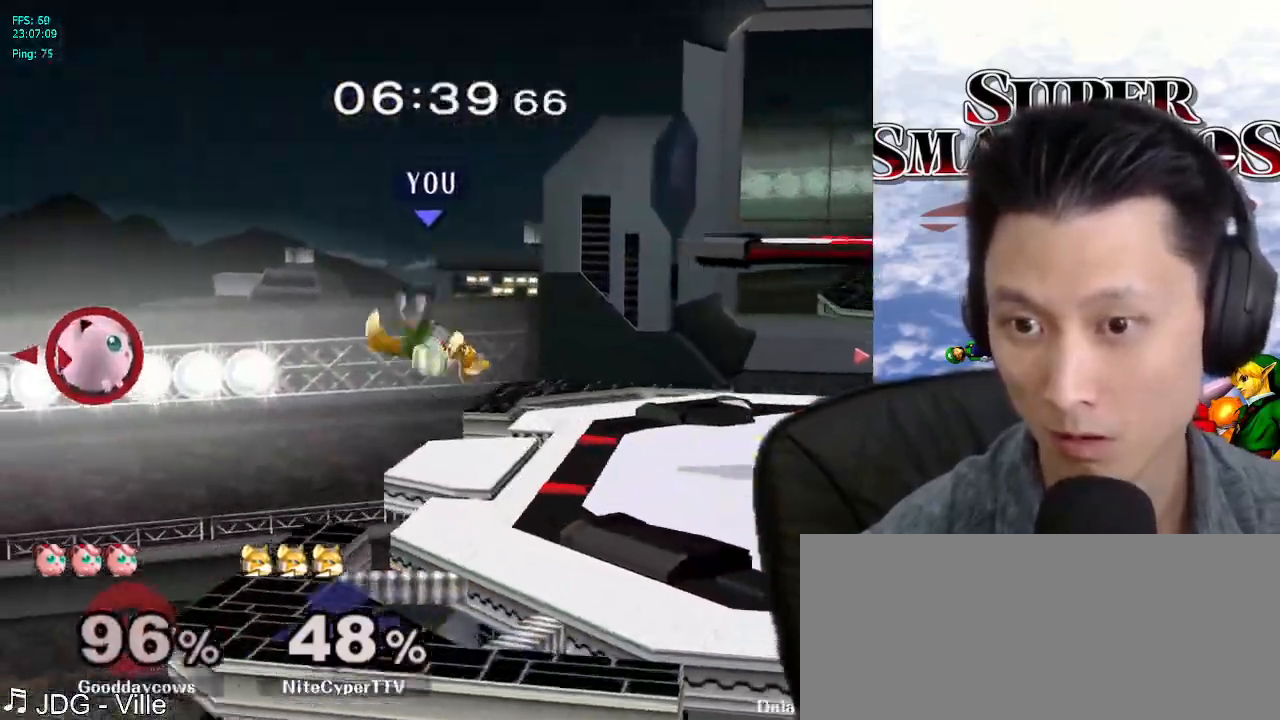
{"dt_ms": 1000, "buttons": [], "left_stick": "center", "right_stick": "center"}
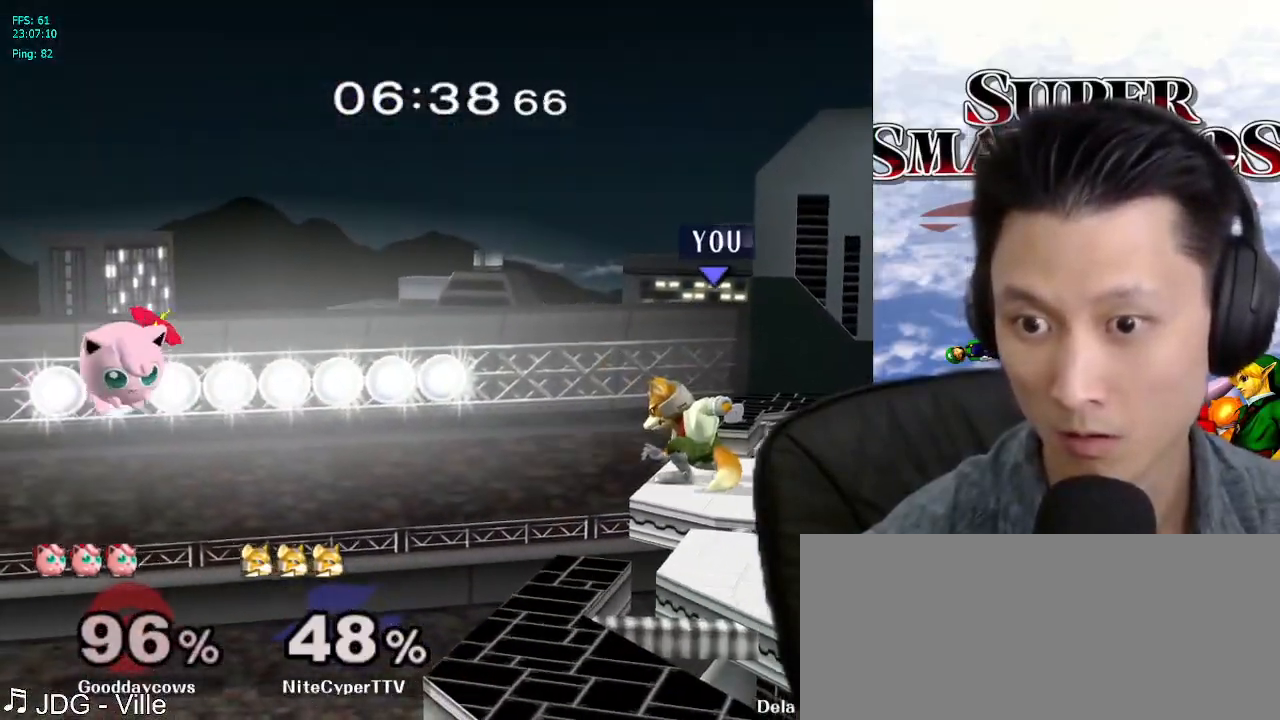
{"dt_ms": 500, "buttons": [], "left_stick": "left", "right_stick": "center", "events": [[400, "left_stick", "left"]]}
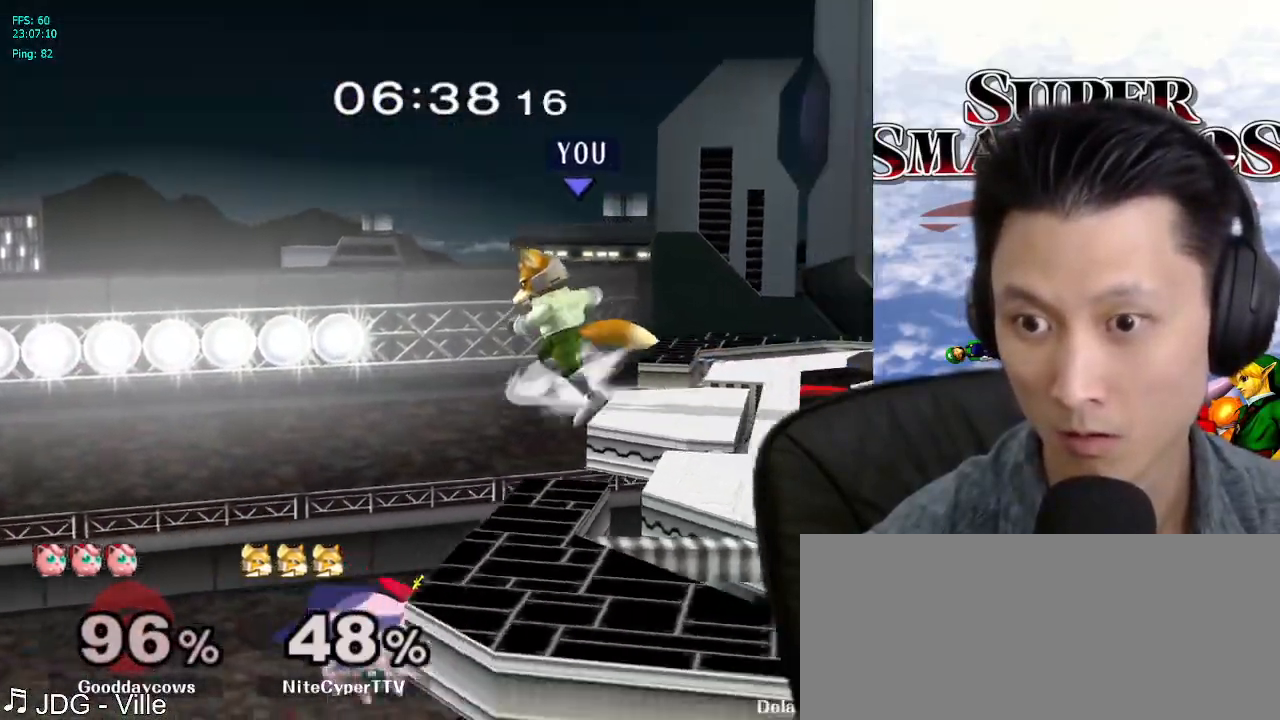
{"dt_ms": 500, "buttons": [], "left_stick": "up-right", "right_stick": "center", "events": [[17, "left_stick", "down-left"], [183, "left_stick", "up-right"], [183, "right_stick", "up"], [200, "R1", "down"], [233, "right_stick", "center"], [333, "R1", "up"]]}
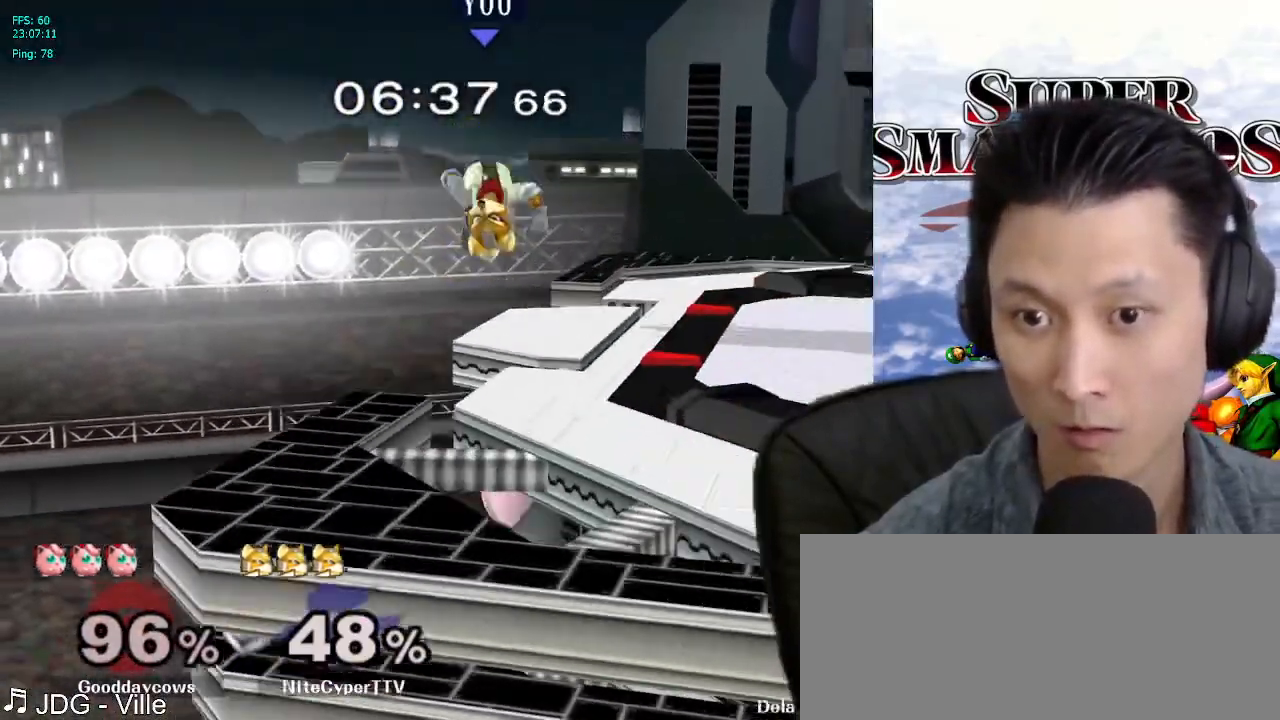
{"dt_ms": 500, "buttons": ["A"], "left_stick": "center", "right_stick": "center", "events": [[167, "left_stick", "center"], [450, "A", "down"]]}
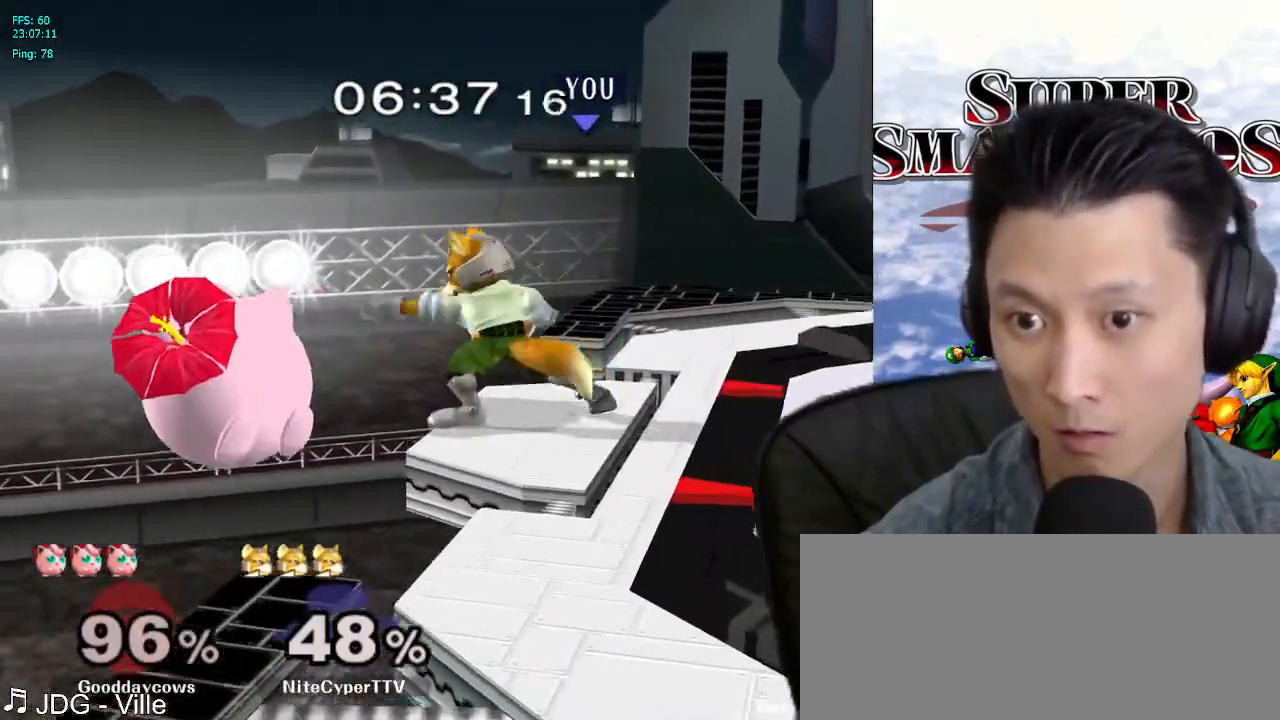
{"dt_ms": 500, "buttons": [], "left_stick": "center", "right_stick": "center", "events": [[17, "A", "up"], [350, "A", "down"], [417, "A", "up"]]}
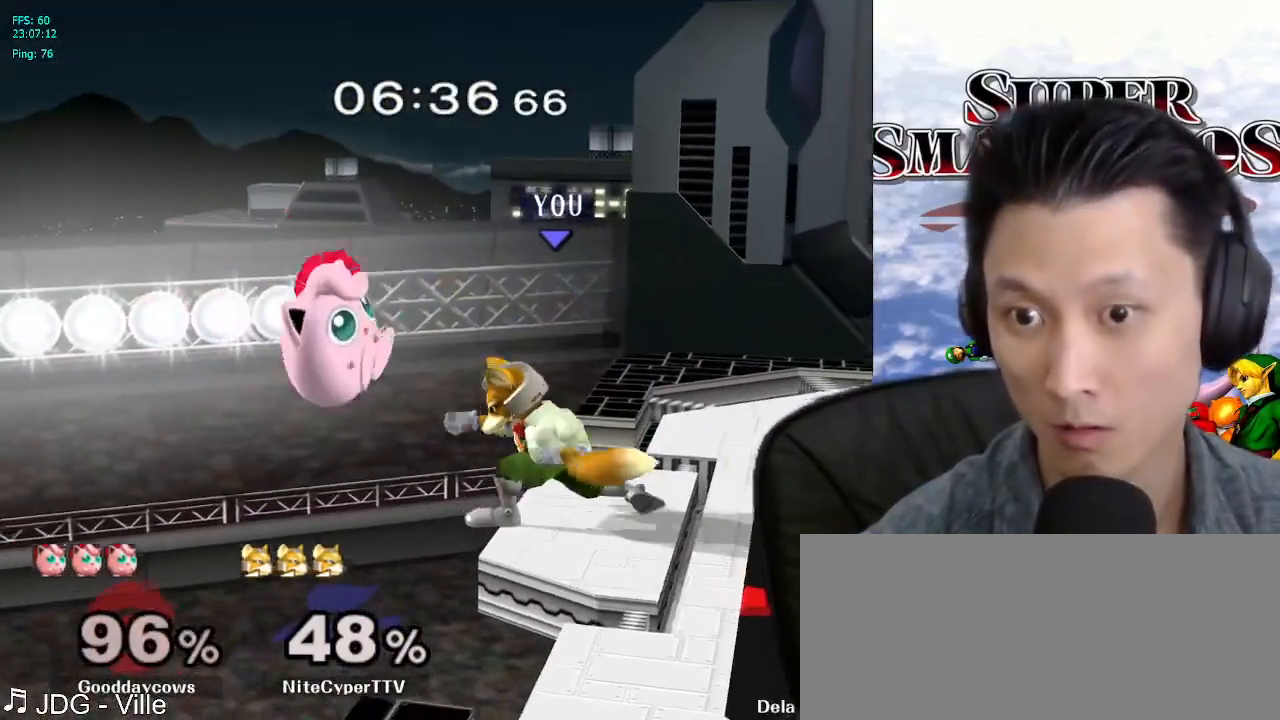
{"dt_ms": 500, "buttons": ["L1"], "left_stick": "right", "right_stick": "center", "events": [[183, "left_stick", "right"], [433, "L1", "down"]]}